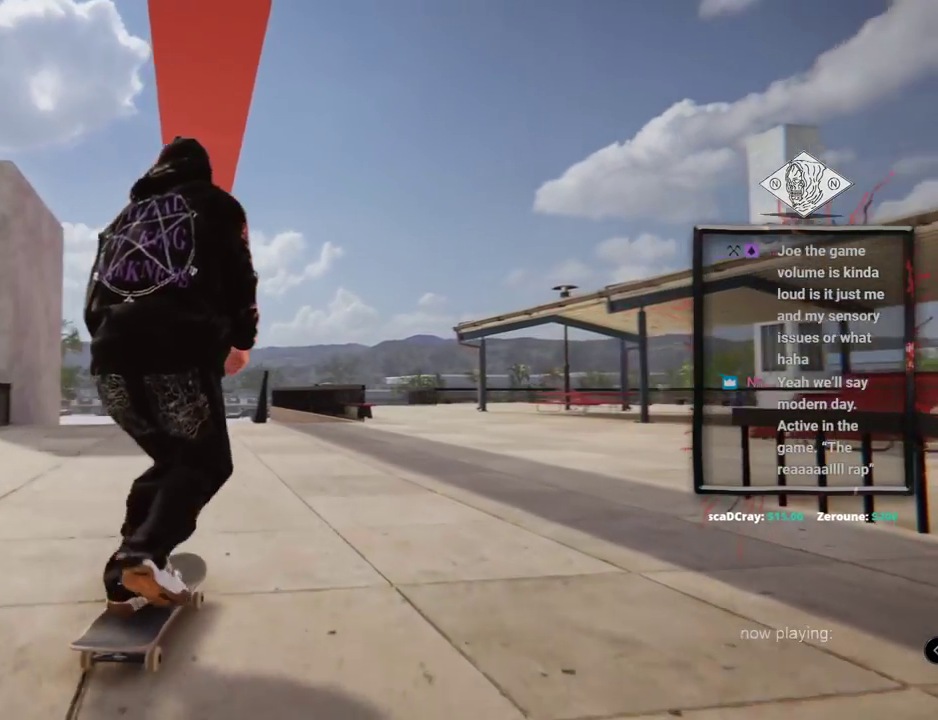
Gameplay with a controller (Xbox layout); each line is a JSON object with the inputs held at the frame after it (dt_ms = milliseconds from this image to that frame). "events" lists button and stick changes between this image and that frame as [ms after this image, input, new state], when the widget could be followed in between. Not read: HOME L3 R2 R3.
{"dt_ms": 501, "buttons": ["A", "L2"], "left_stick": "center", "right_stick": "center", "events": [[250, "L2", "down"]]}
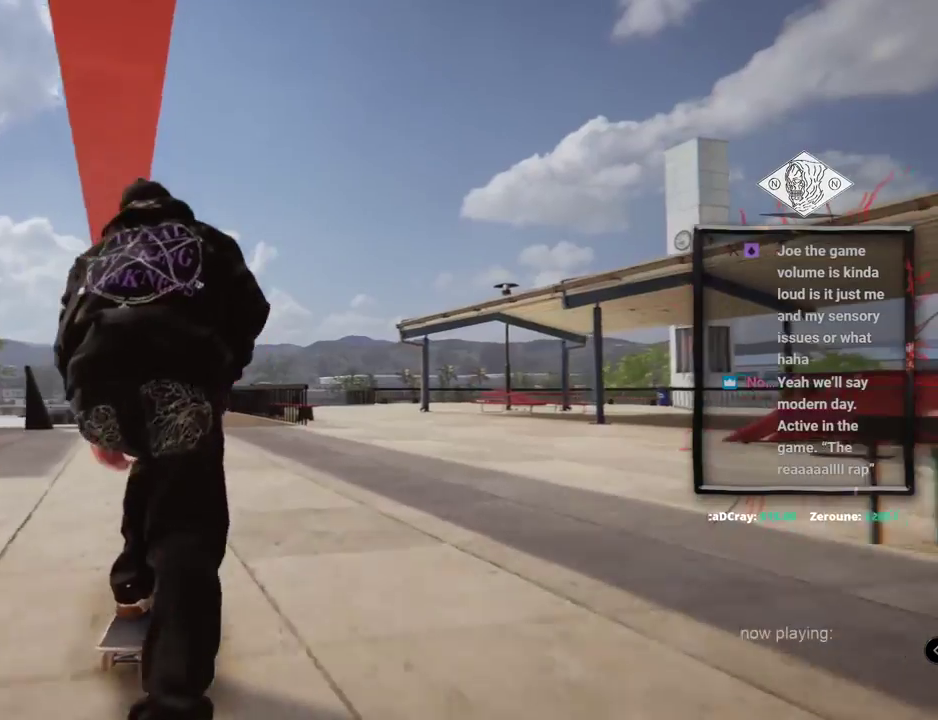
{"dt_ms": 500, "buttons": [], "left_stick": "center", "right_stick": "center", "events": [[83, "L2", "up"], [300, "A", "up"]]}
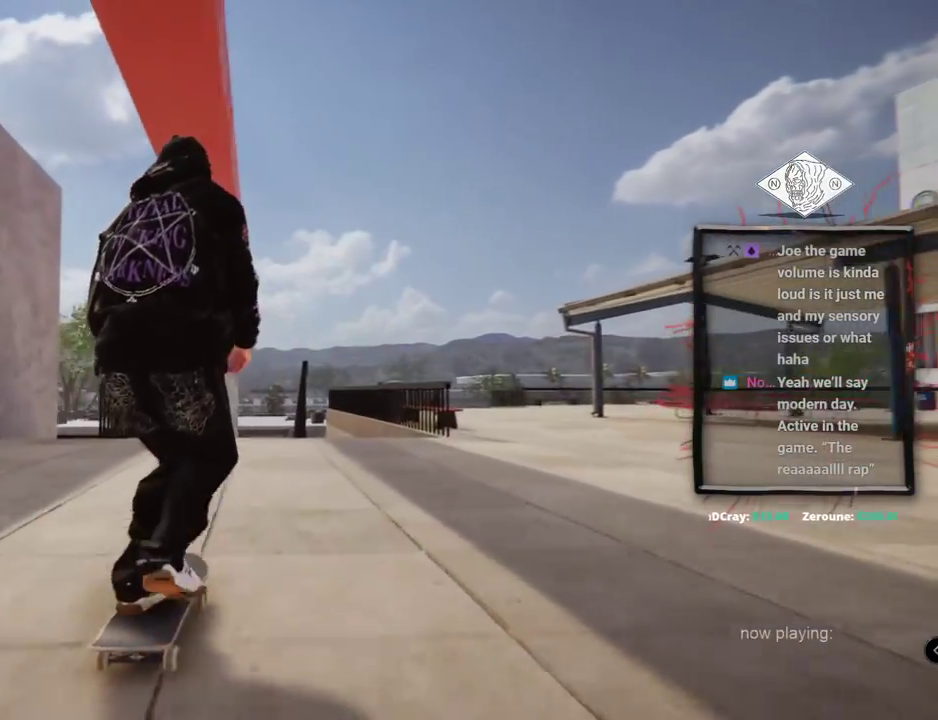
{"dt_ms": 984, "buttons": [], "left_stick": "center", "right_stick": "up", "events": [[250, "L2", "down"], [334, "L2", "up"], [501, "right_stick", "down"], [584, "left_stick", "down"], [868, "left_stick", "center"], [901, "right_stick", "up"]]}
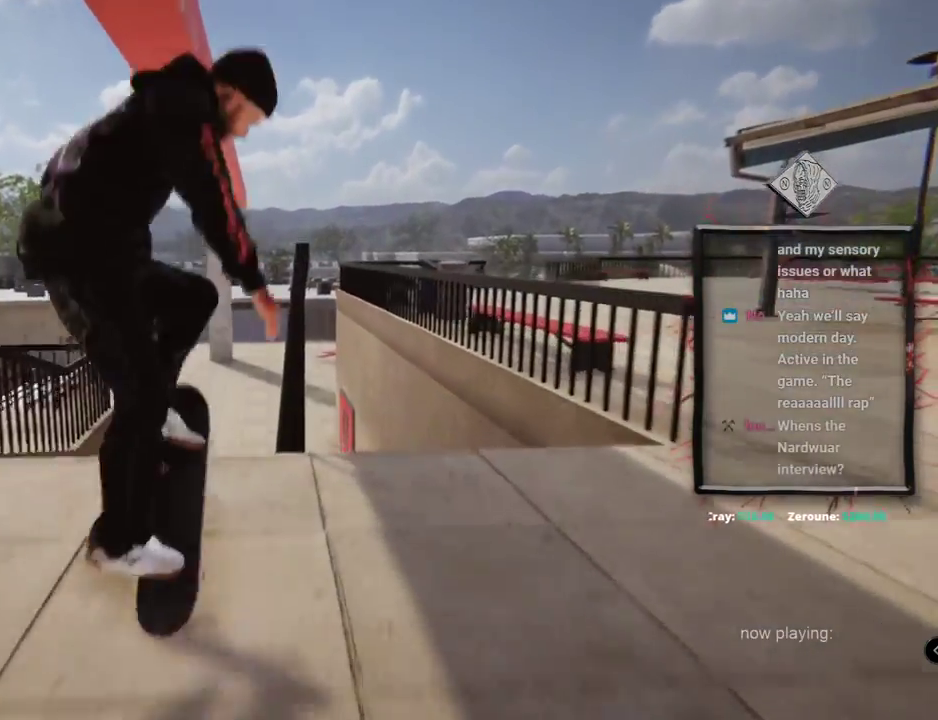
{"dt_ms": 501, "buttons": [], "left_stick": "up-right", "right_stick": "up-left"}